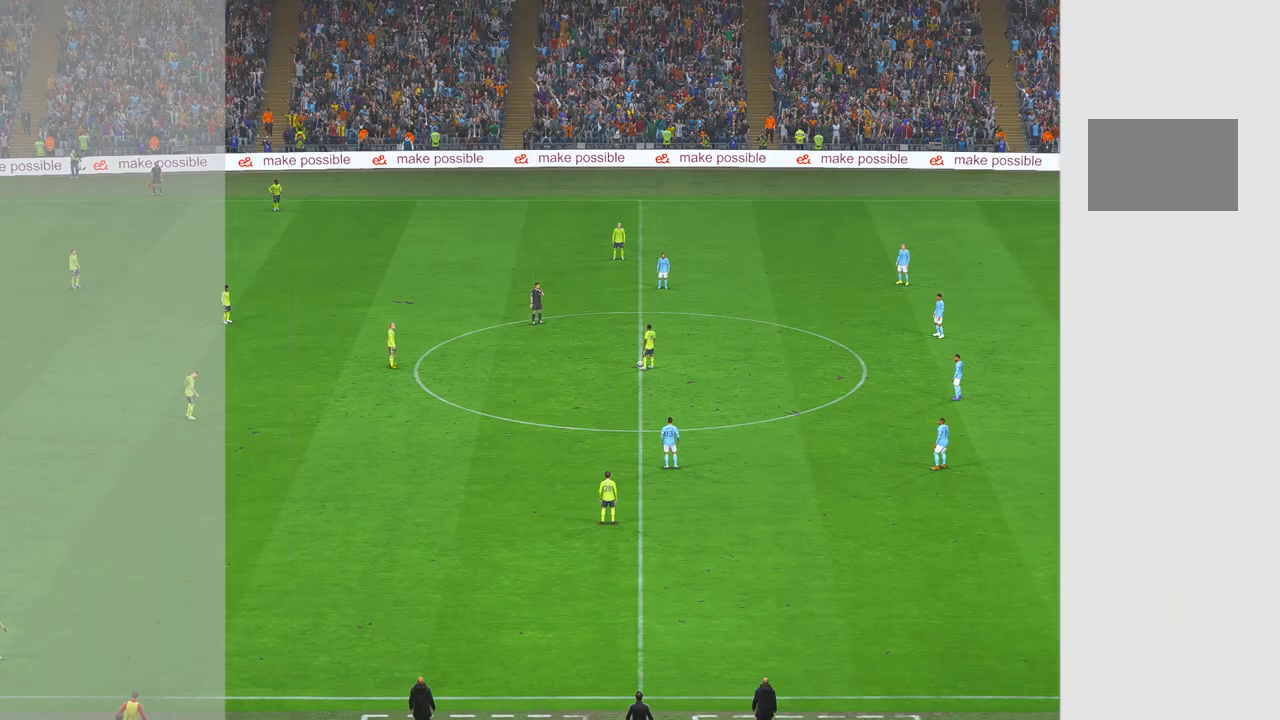
Gameplay with a controller (Xbox layout); each line is a JSON object with the inputs held at the frame after it. "events" lists button and stick changes between this image and that frame as [ms after this image, input, new state], when the widget could be followed in between. Not read: L3 R3.
{"buttons": ["R2"], "left_stick": "center", "right_stick": "center", "events": []}
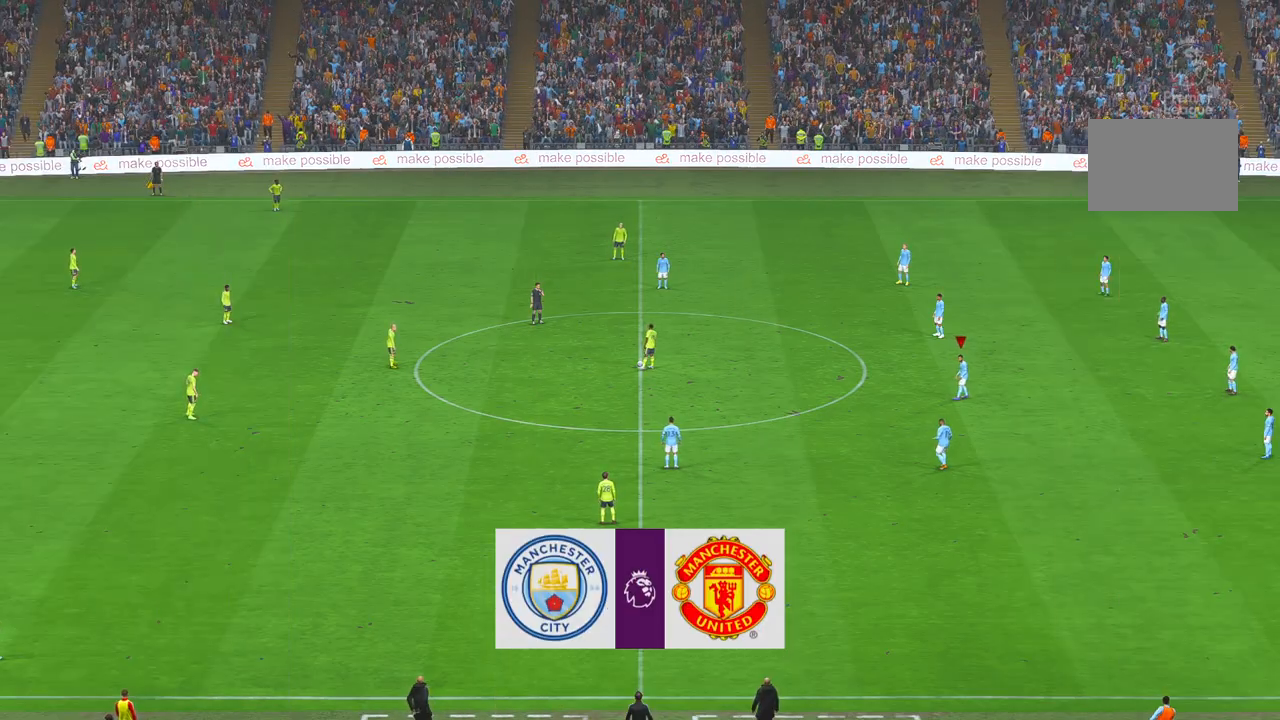
{"buttons": ["R2"], "left_stick": "center", "right_stick": "center", "events": []}
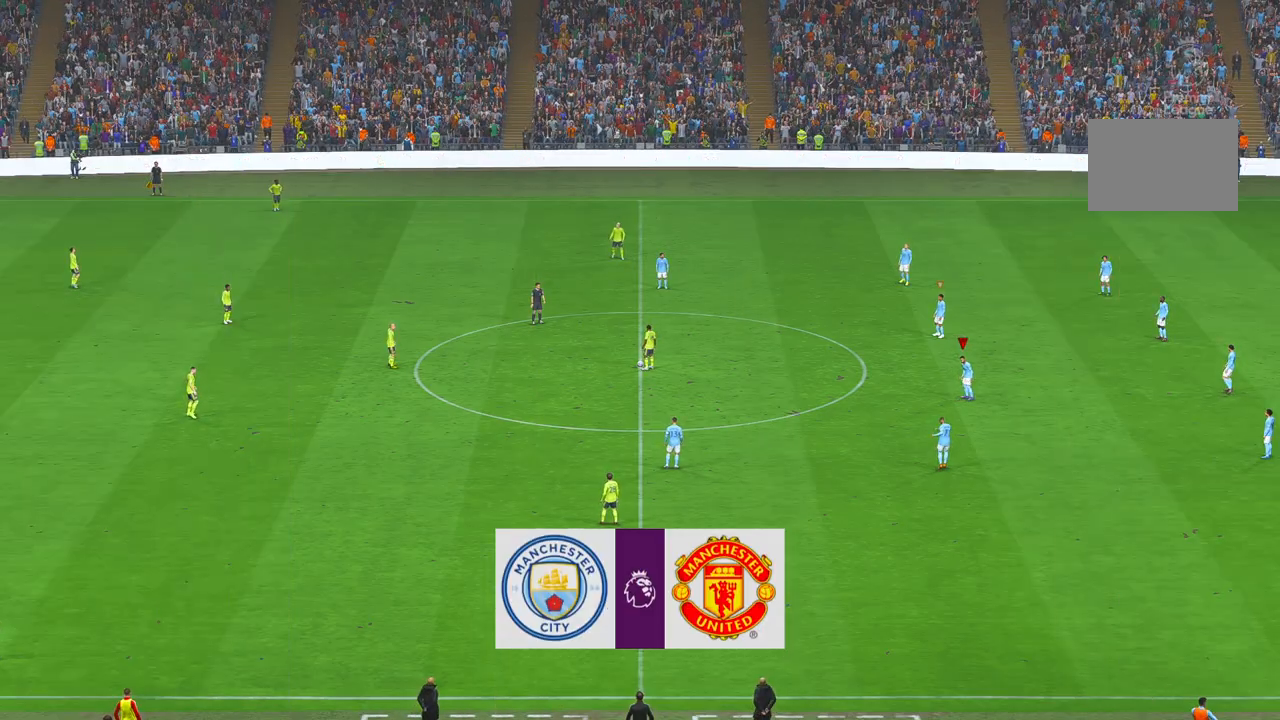
{"buttons": ["R2"], "left_stick": "center", "right_stick": "center", "events": []}
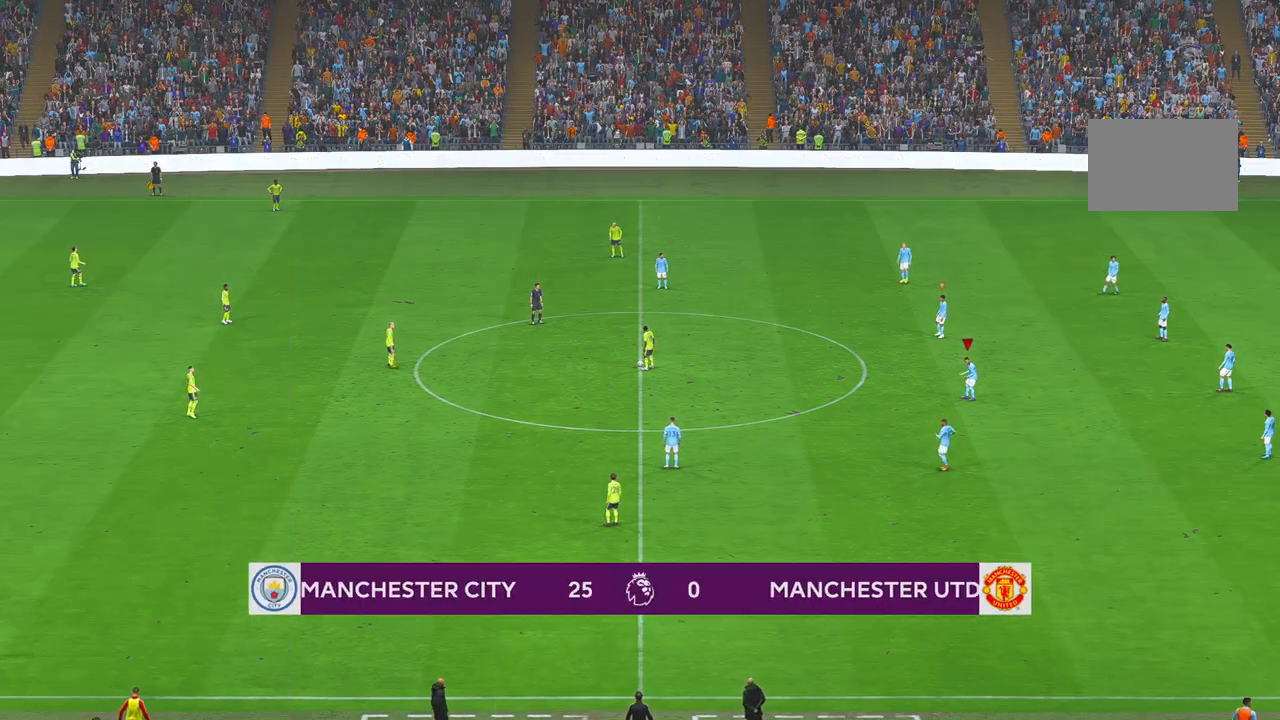
{"buttons": ["R2"], "left_stick": "center", "right_stick": "center", "events": []}
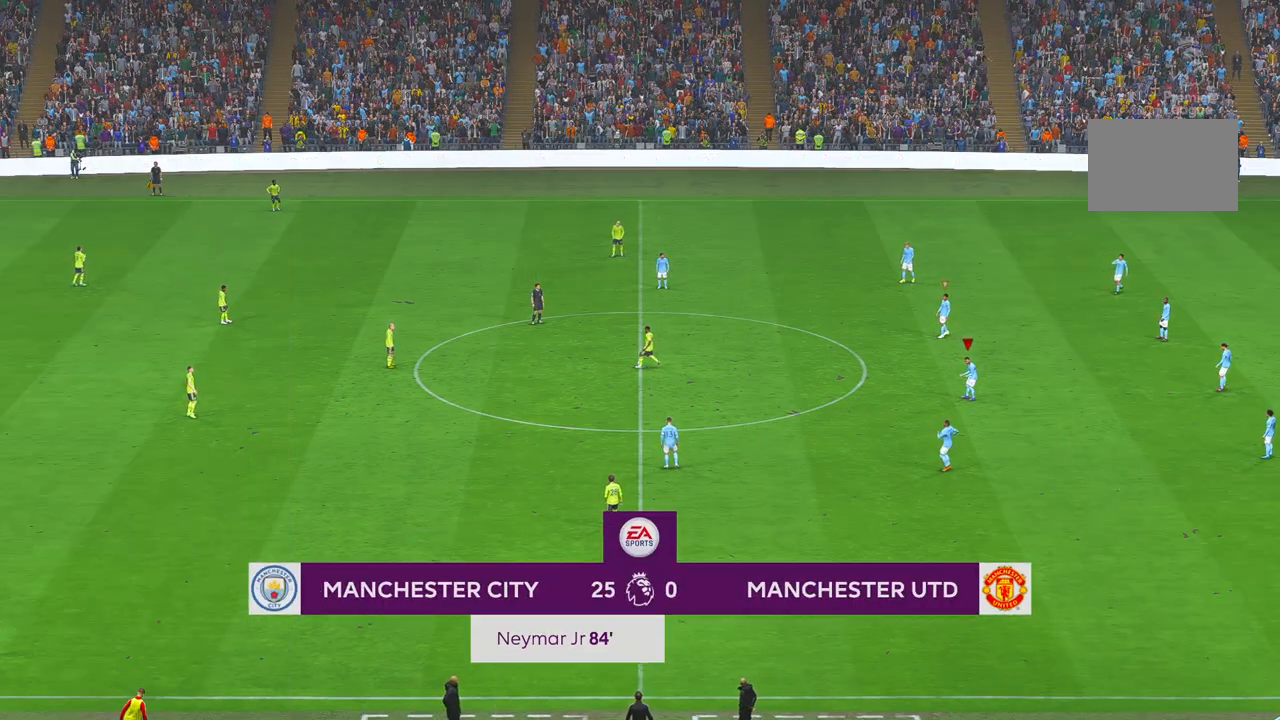
{"buttons": ["R2"], "left_stick": "center", "right_stick": "center", "events": []}
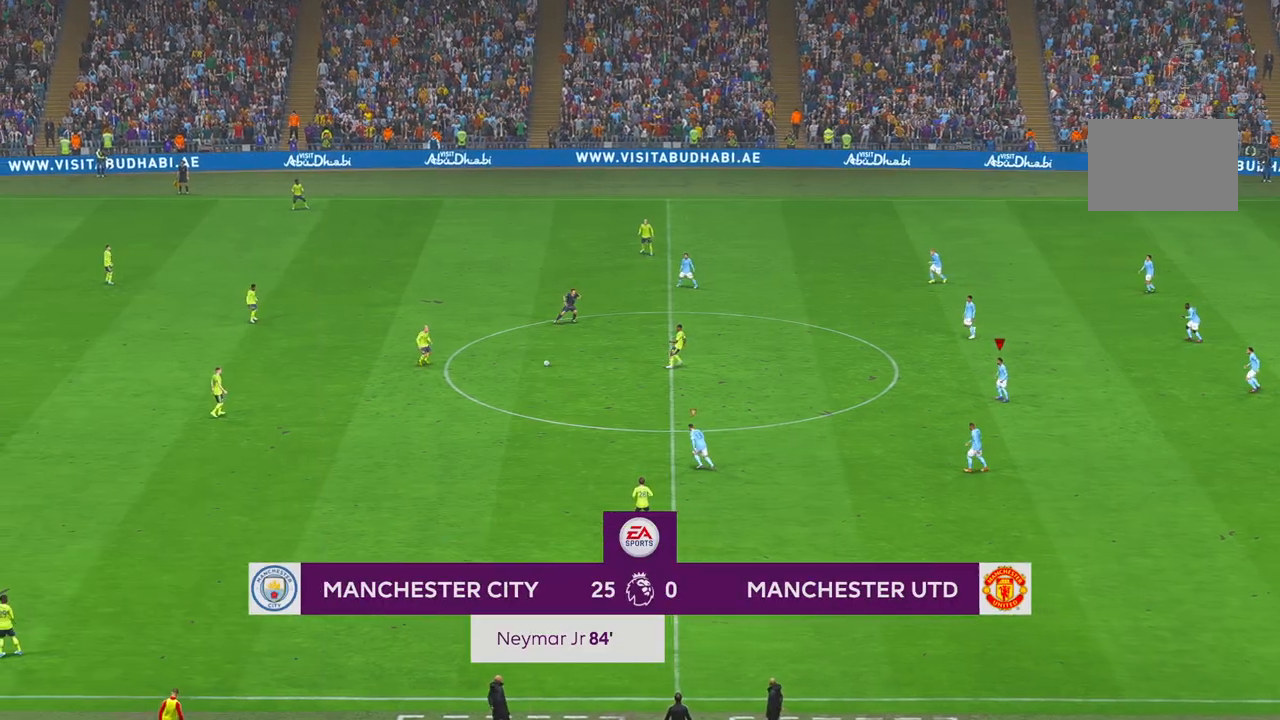
{"buttons": ["R2"], "left_stick": "up-left", "right_stick": "center", "events": [[67, "left_stick", "up-left"]]}
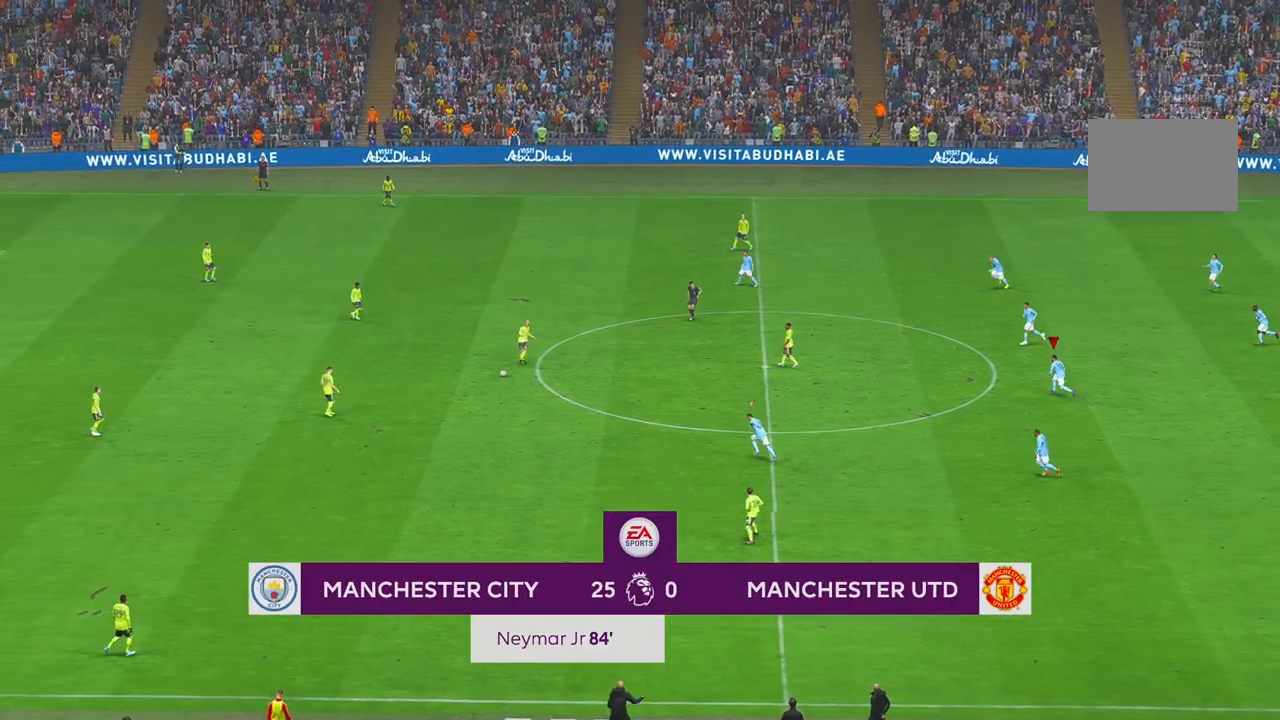
{"buttons": ["R2"], "left_stick": "up-left", "right_stick": "center", "events": [[133, "L1", "down"], [367, "L1", "up"]]}
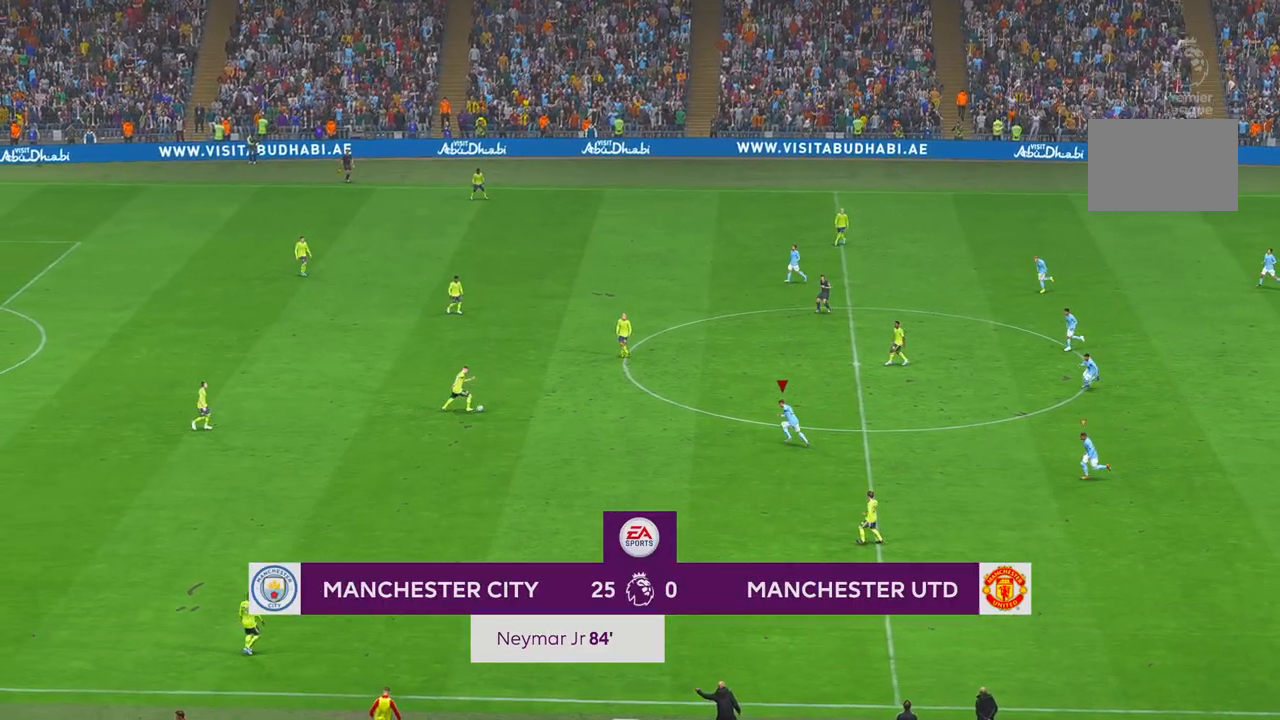
{"buttons": ["R2"], "left_stick": "center", "right_stick": "center", "events": [[333, "left_stick", "center"]]}
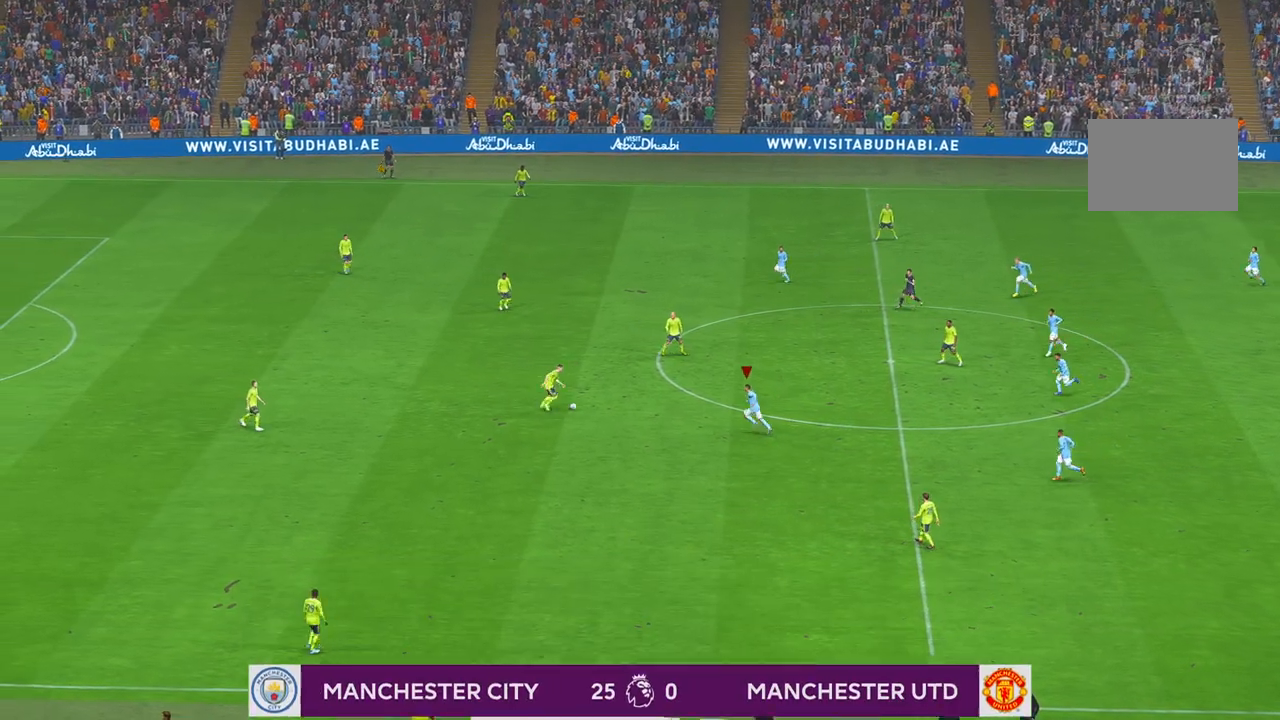
{"buttons": ["R2"], "left_stick": "up", "right_stick": "center", "events": [[283, "Y", "down"], [367, "Y", "up"], [467, "left_stick", "up"]]}
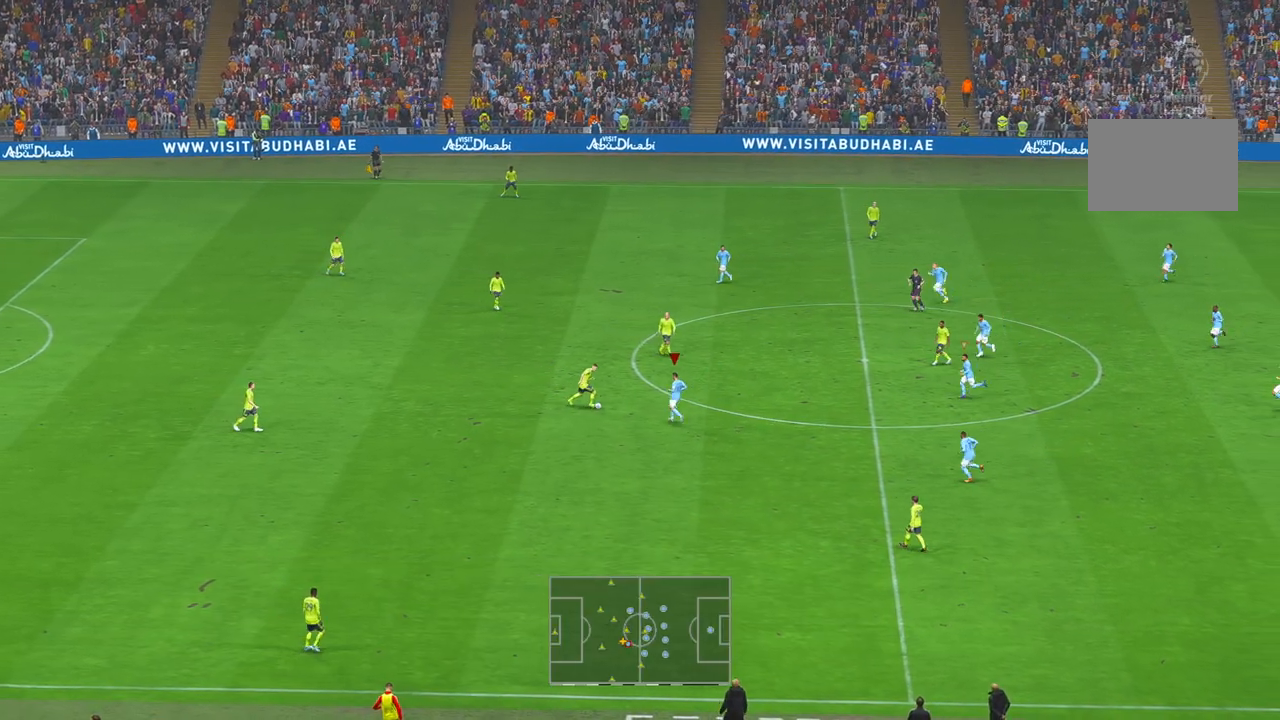
{"buttons": ["R2"], "left_stick": "up", "right_stick": "center", "events": [[150, "Y", "down"], [167, "A", "down"], [200, "Y", "up"], [317, "A", "up"]]}
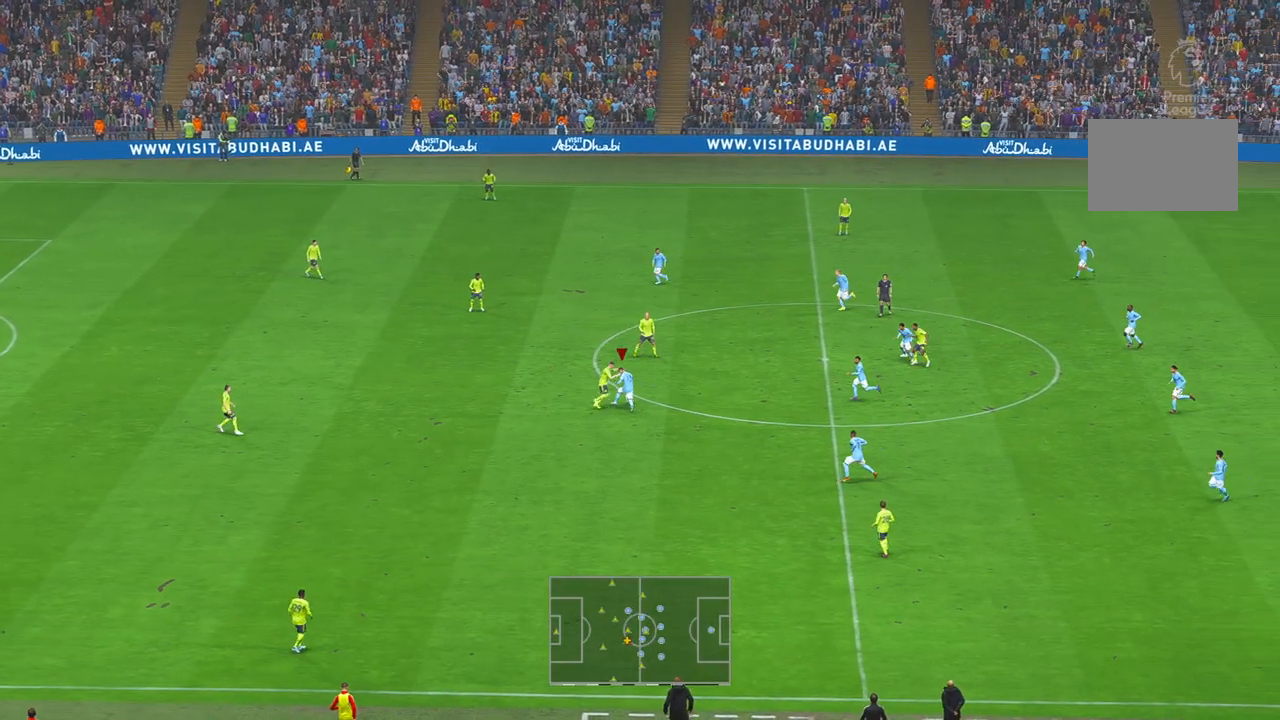
{"buttons": ["R2"], "left_stick": "up-left", "right_stick": "center", "events": [[100, "left_stick", "up-left"]]}
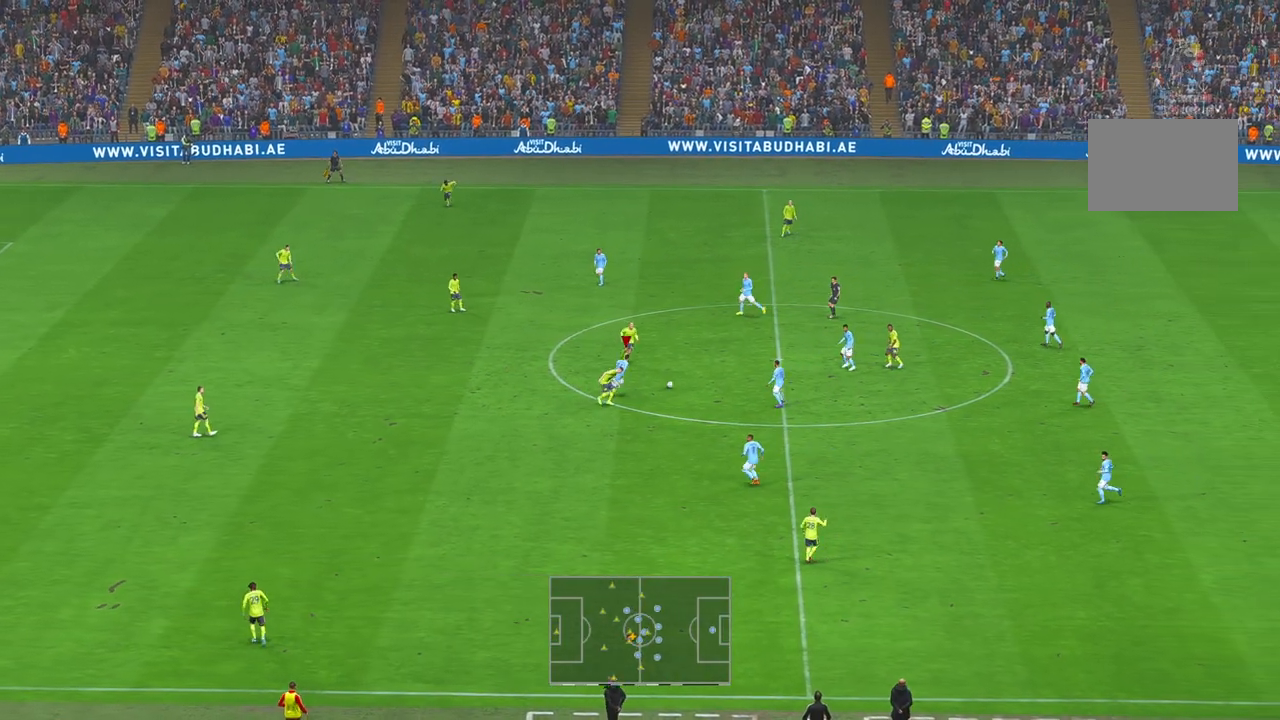
{"buttons": ["L1", "R2"], "left_stick": "down", "right_stick": "center", "events": [[200, "left_stick", "center"], [267, "A", "down"], [267, "left_stick", "down"], [383, "A", "up"], [433, "L1", "down"]]}
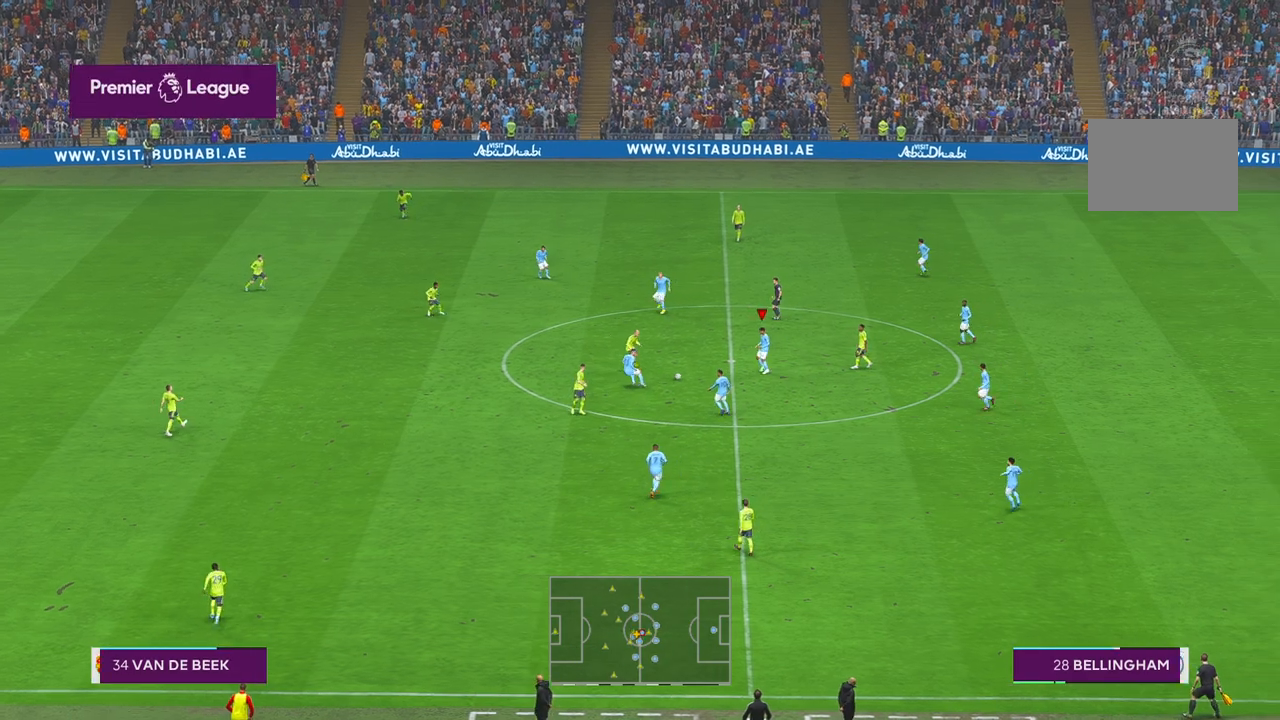
{"buttons": ["A", "R2"], "left_stick": "down", "right_stick": "center", "events": [[50, "L1", "up"], [367, "B", "down"], [417, "B", "up"], [450, "A", "down"]]}
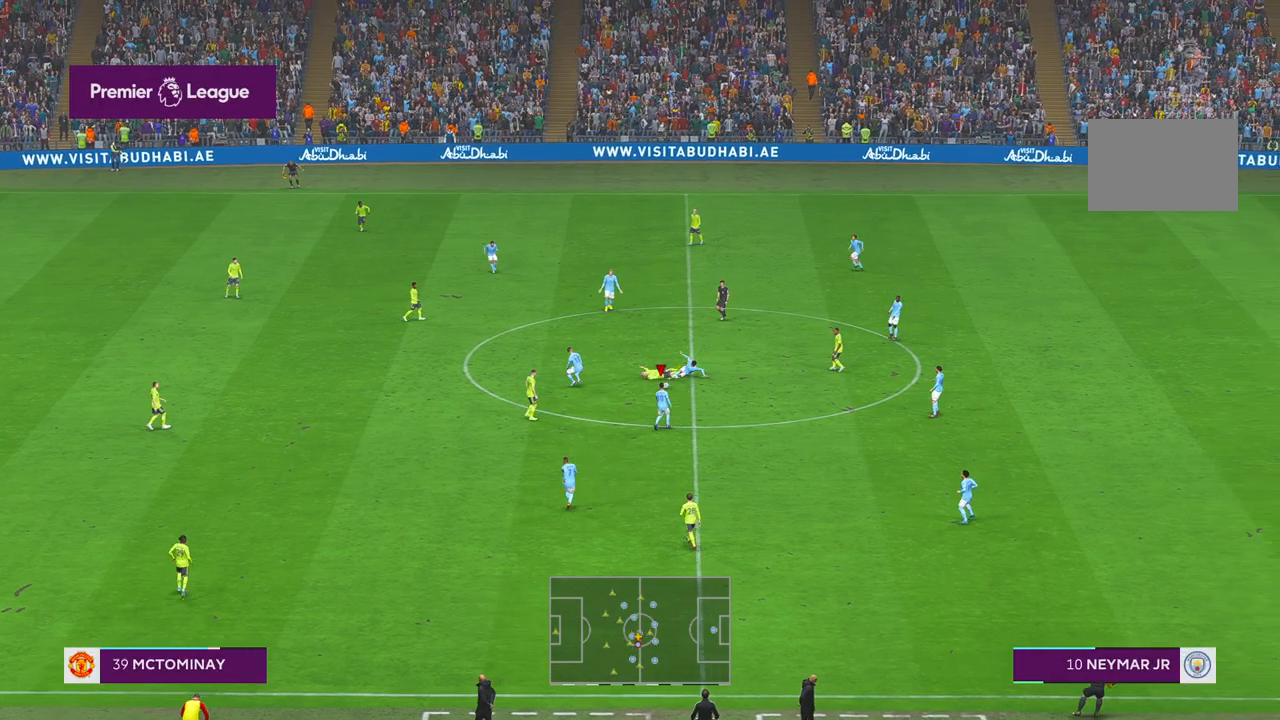
{"buttons": ["R2"], "left_stick": "down", "right_stick": "center", "events": [[33, "A", "up"]]}
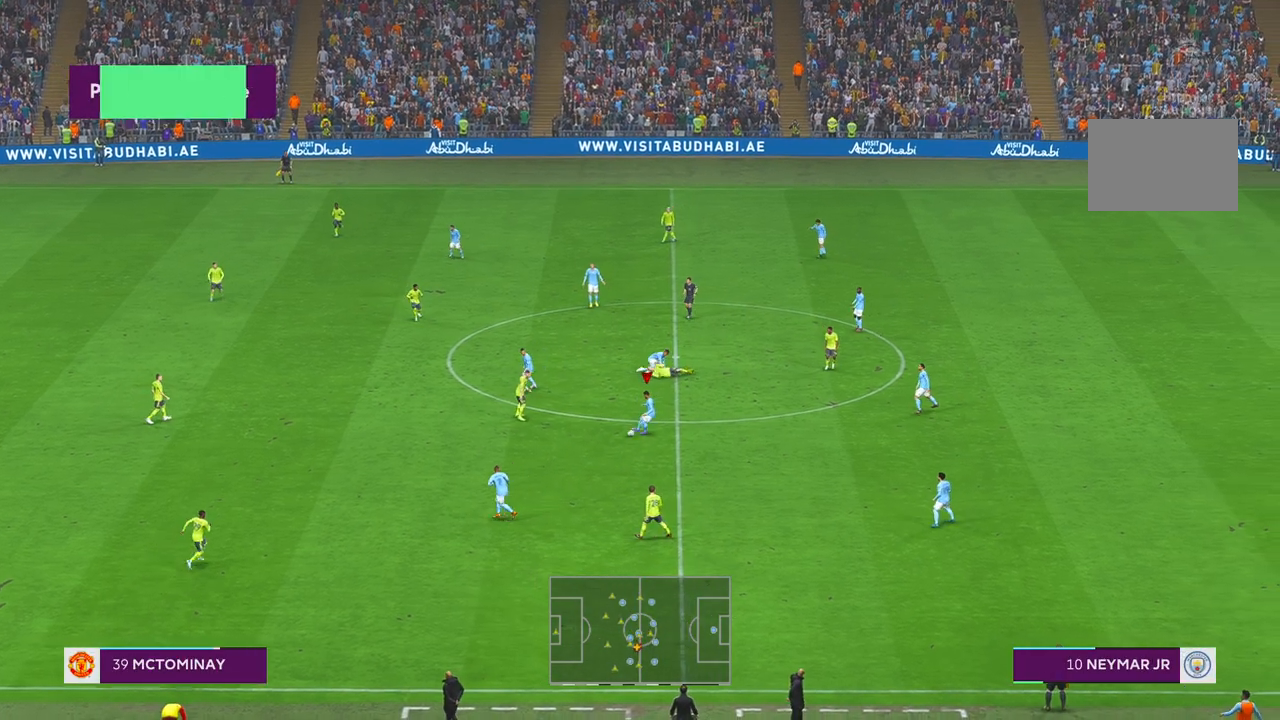
{"buttons": ["R2"], "left_stick": "left", "right_stick": "center", "events": [[117, "left_stick", "left"]]}
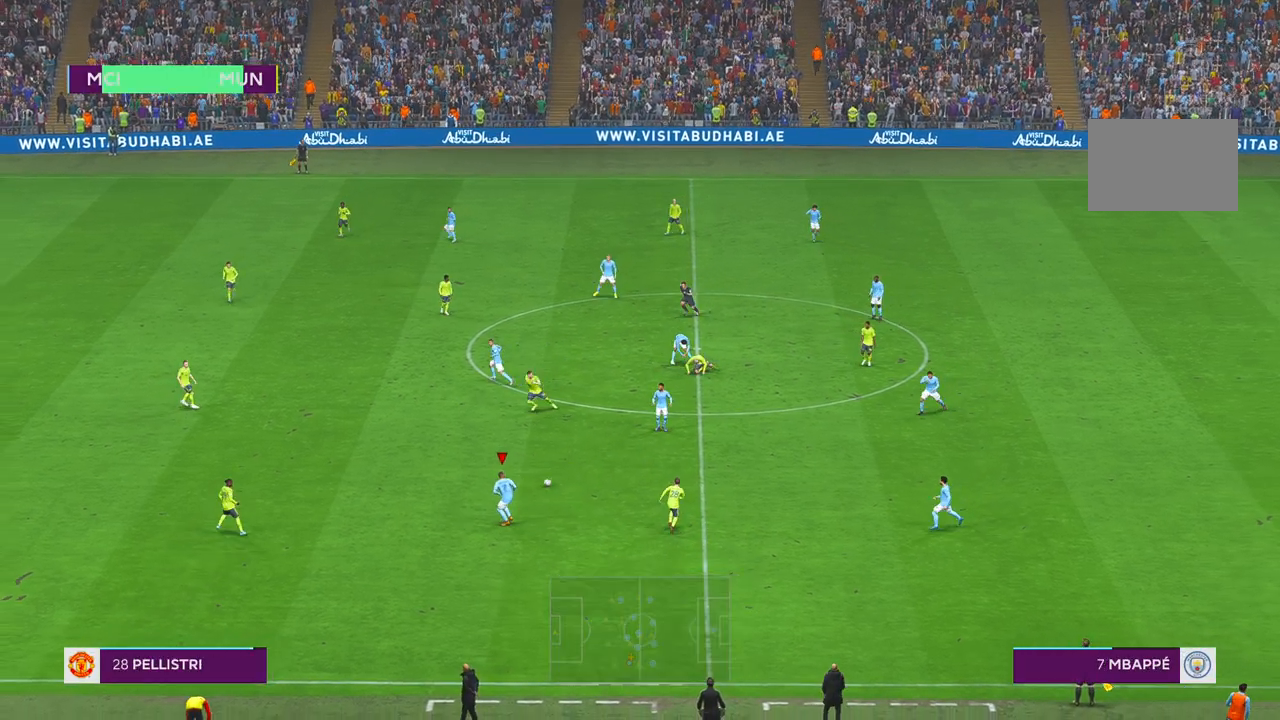
{"buttons": ["R2"], "left_stick": "center", "right_stick": "center", "events": [[17, "left_stick", "center"]]}
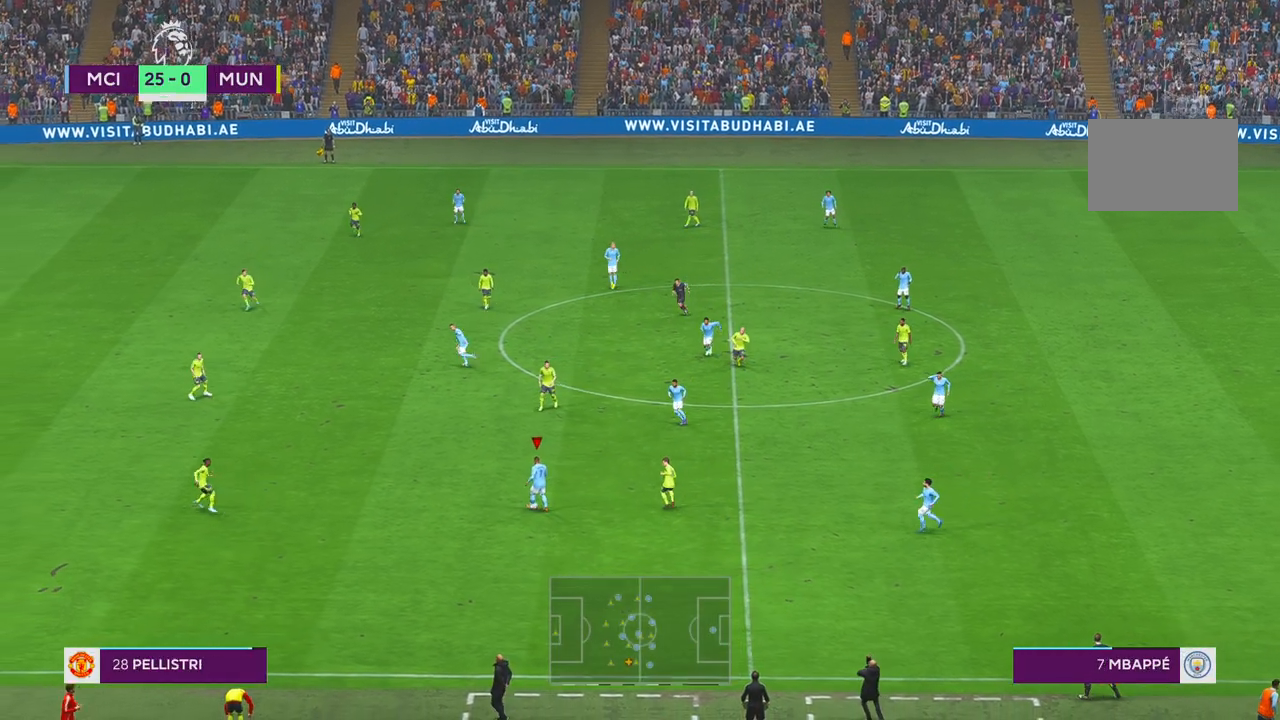
{"buttons": ["R2"], "left_stick": "left", "right_stick": "center"}
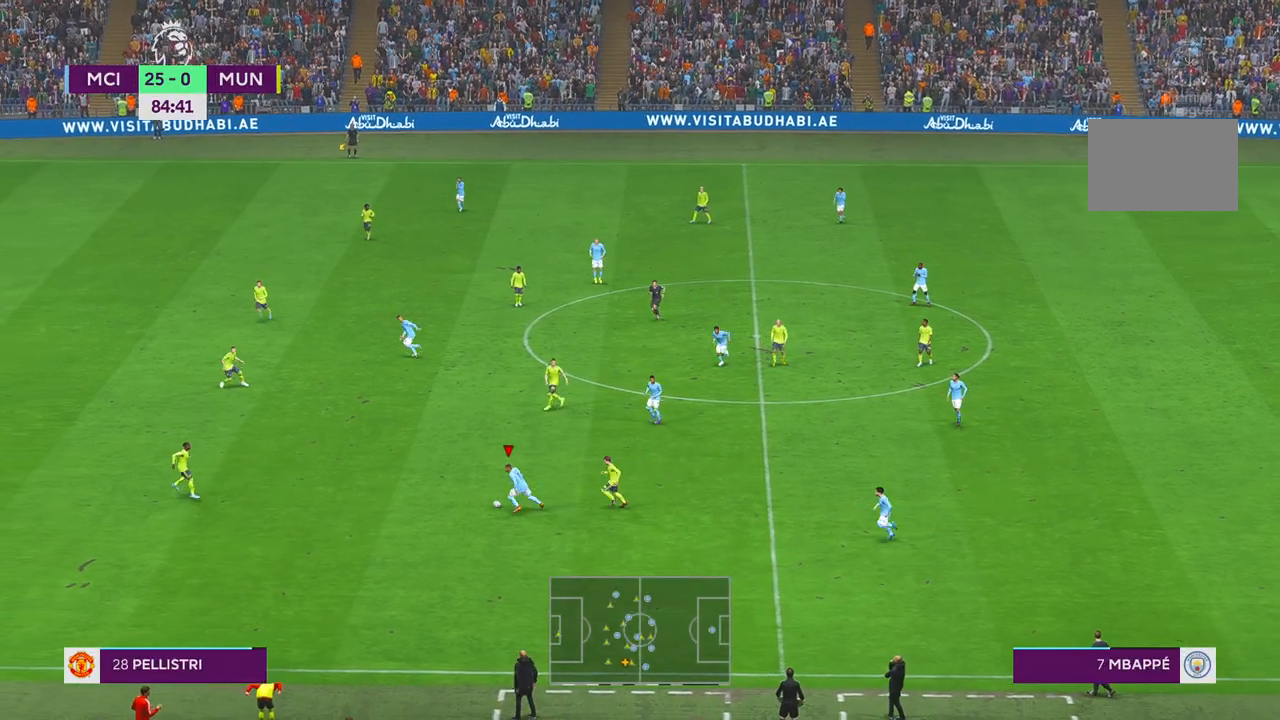
{"buttons": ["R2"], "left_stick": "up", "right_stick": "center", "events": [[233, "left_stick", "up-left"], [433, "left_stick", "up"]]}
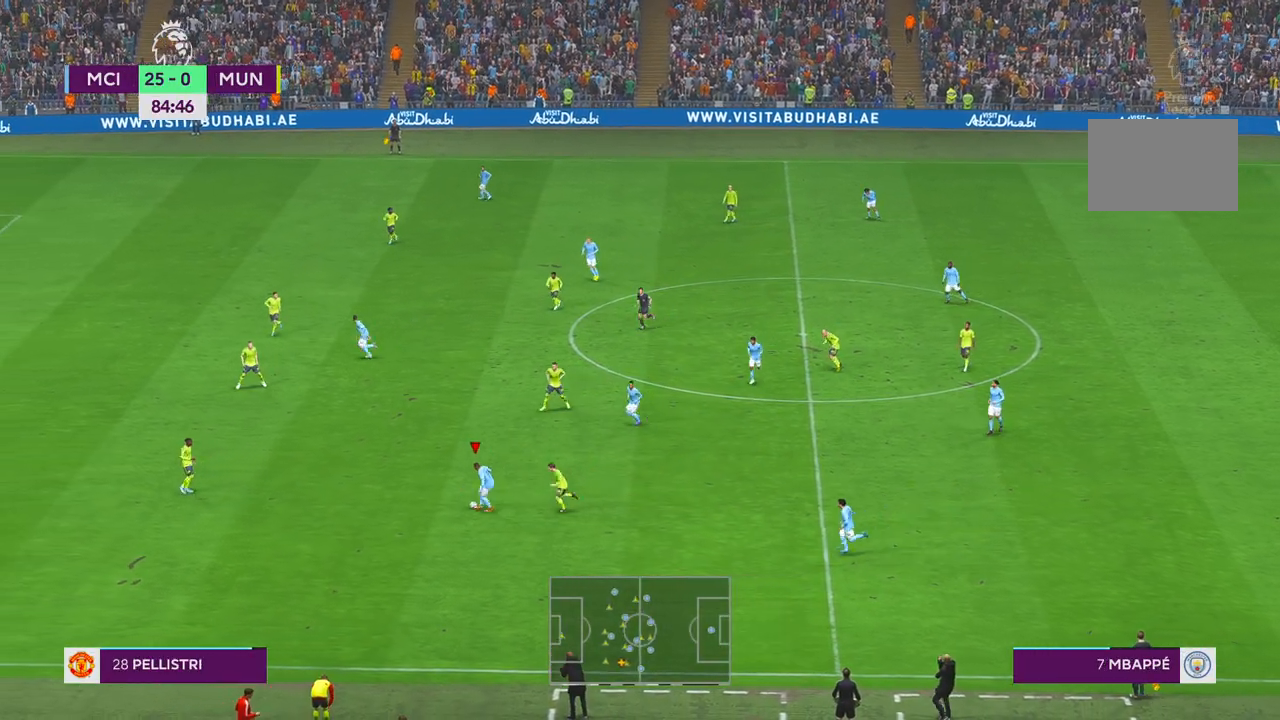
{"buttons": ["L1", "R2"], "left_stick": "up-left", "right_stick": "center", "events": [[433, "L1", "down"], [433, "left_stick", "up-left"]]}